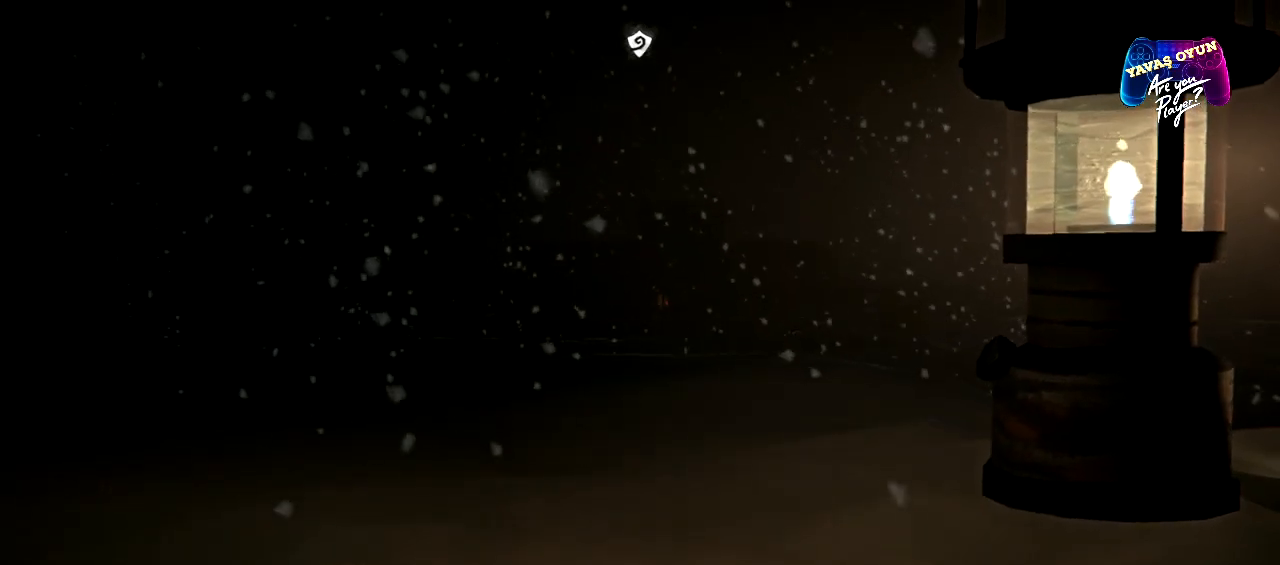
Gameplay with a controller (Xbox layout); each line is a JSON object with the inputs held at the frame after it. "events" lists button and stick changes between this image and that frame as [ms after this image, input, new state], when the widget could be followed in between.
{"buttons": [], "left_stick": "up", "right_stick": "center", "events": [[250, "left_stick", "up"]]}
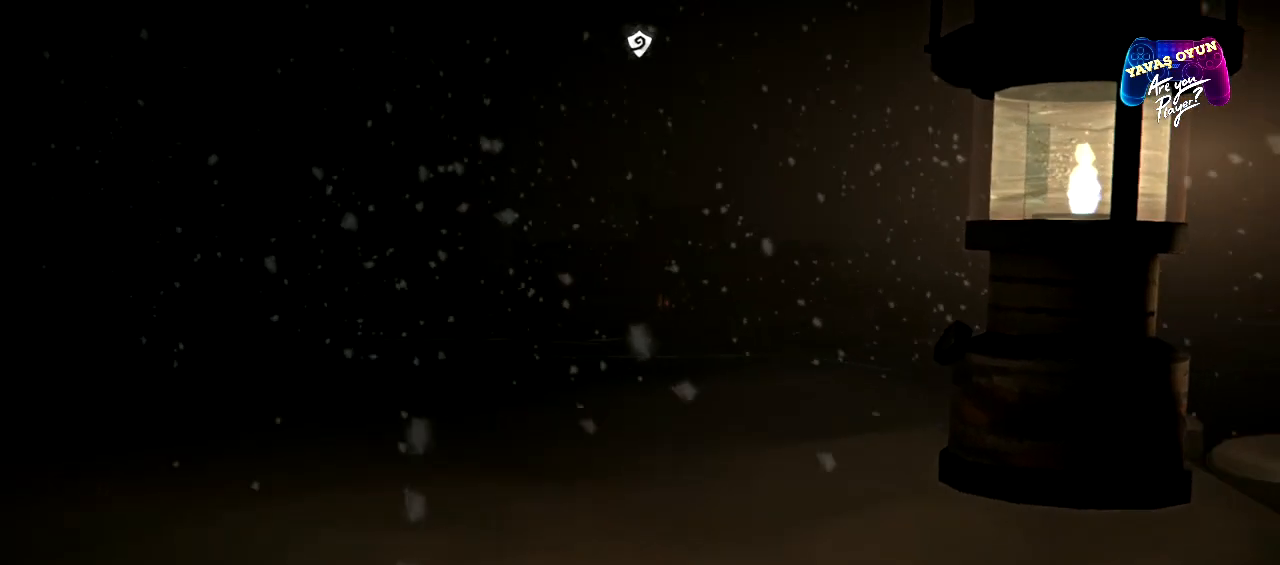
{"buttons": [], "left_stick": "up", "right_stick": "center", "events": []}
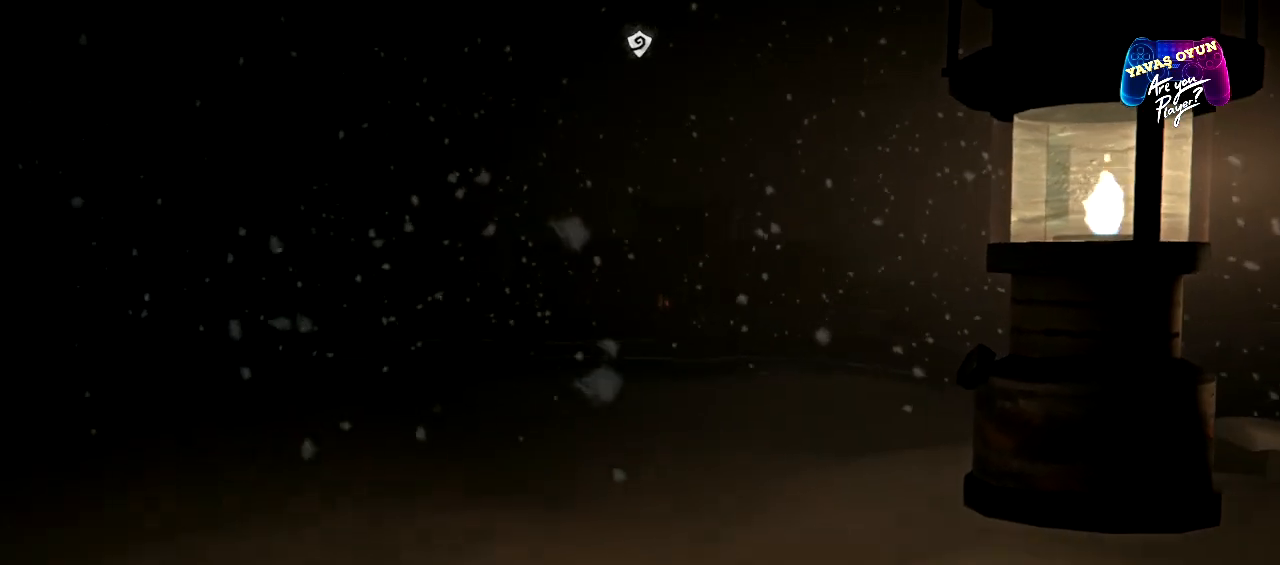
{"buttons": [], "left_stick": "up", "right_stick": "center", "events": []}
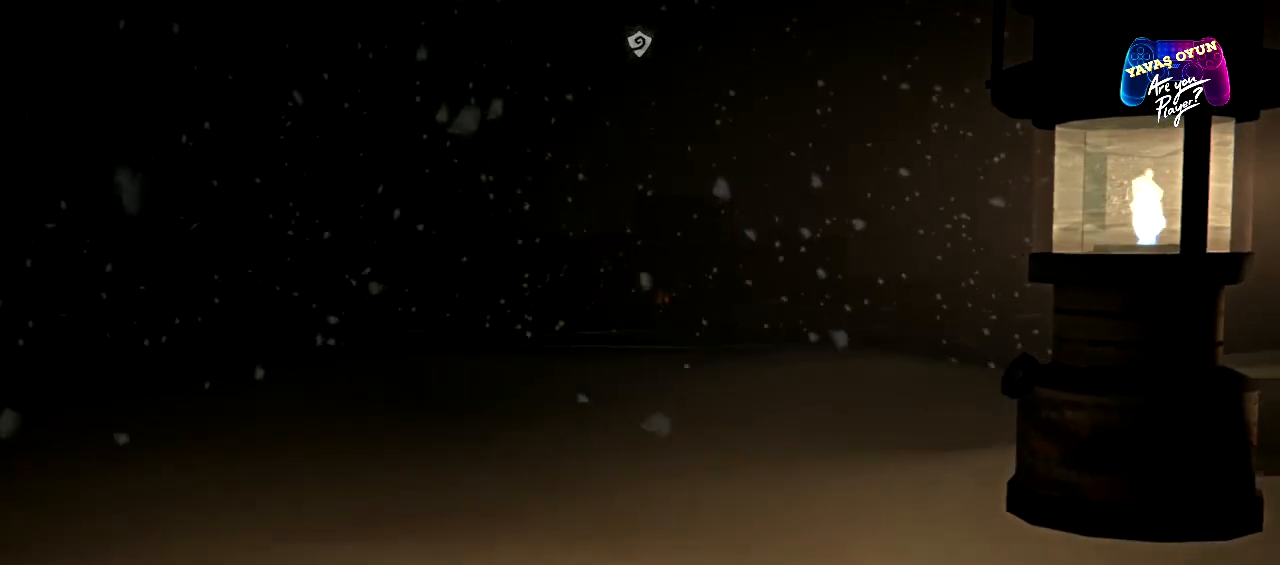
{"buttons": [], "left_stick": "up", "right_stick": "center", "events": []}
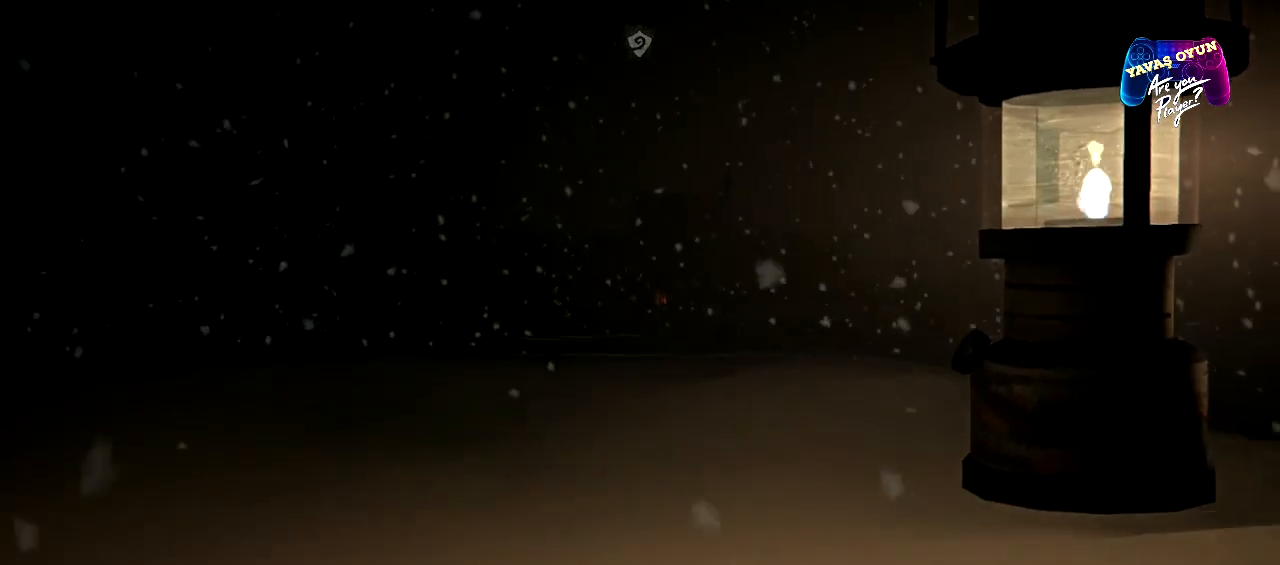
{"buttons": [], "left_stick": "up", "right_stick": "center", "events": []}
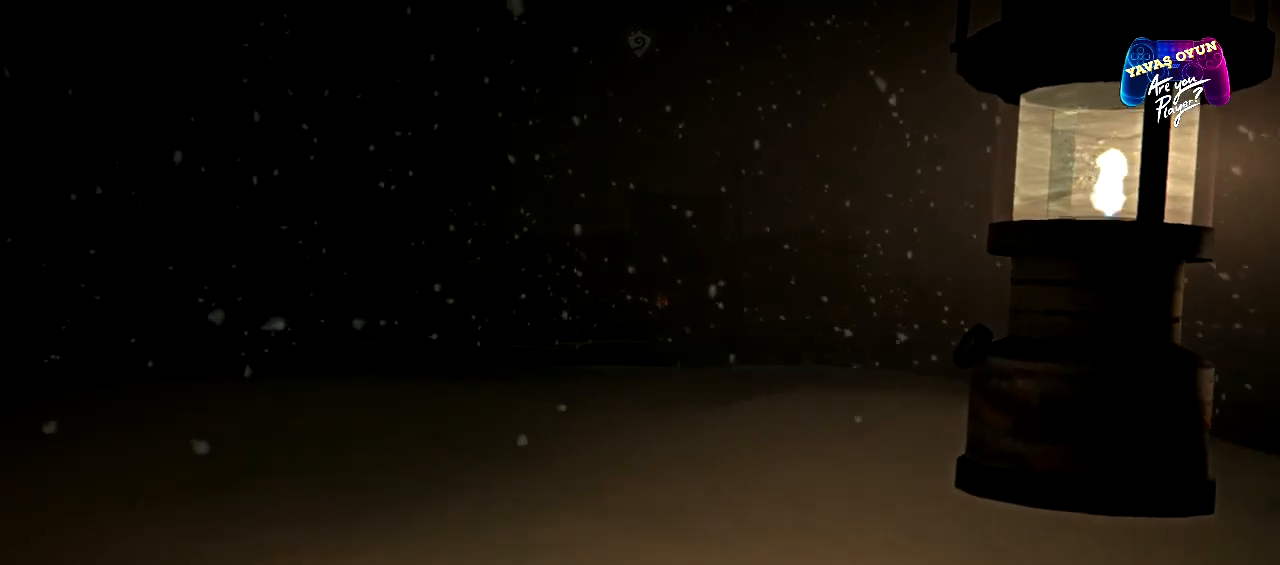
{"buttons": [], "left_stick": "up", "right_stick": "center", "events": []}
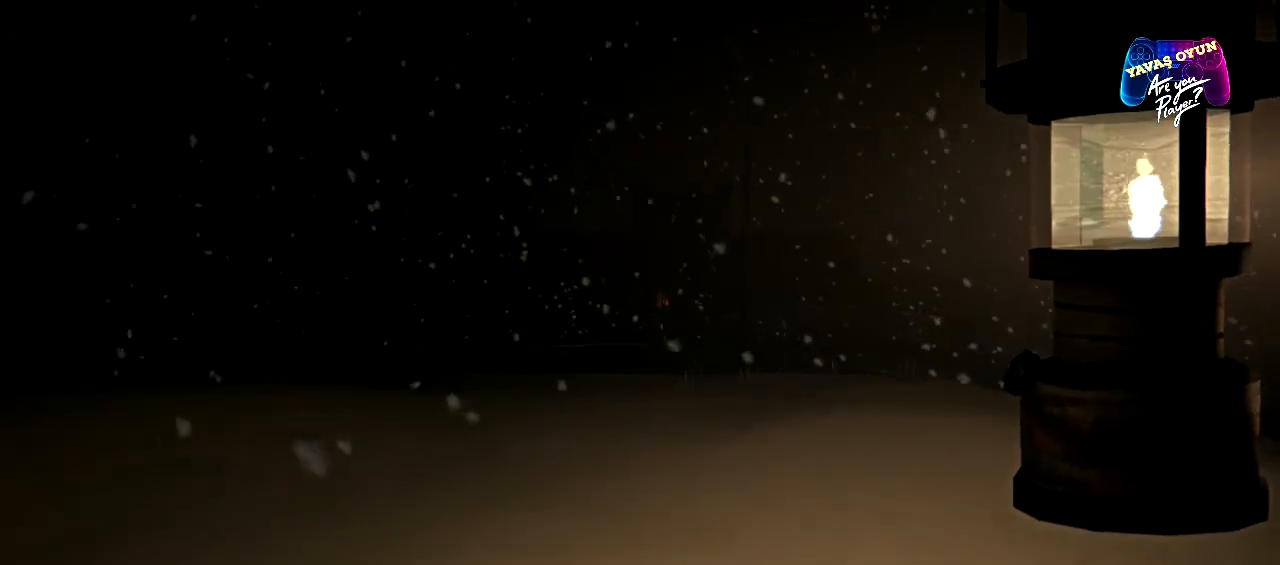
{"buttons": [], "left_stick": "up", "right_stick": "center", "events": []}
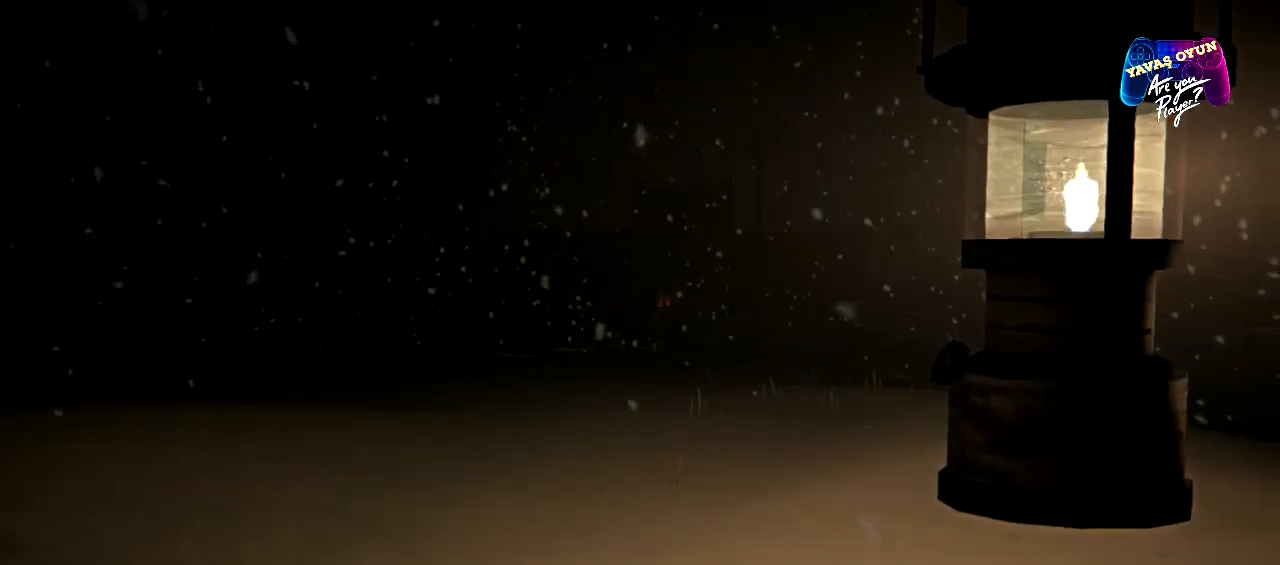
{"buttons": [], "left_stick": "up", "right_stick": "center", "events": []}
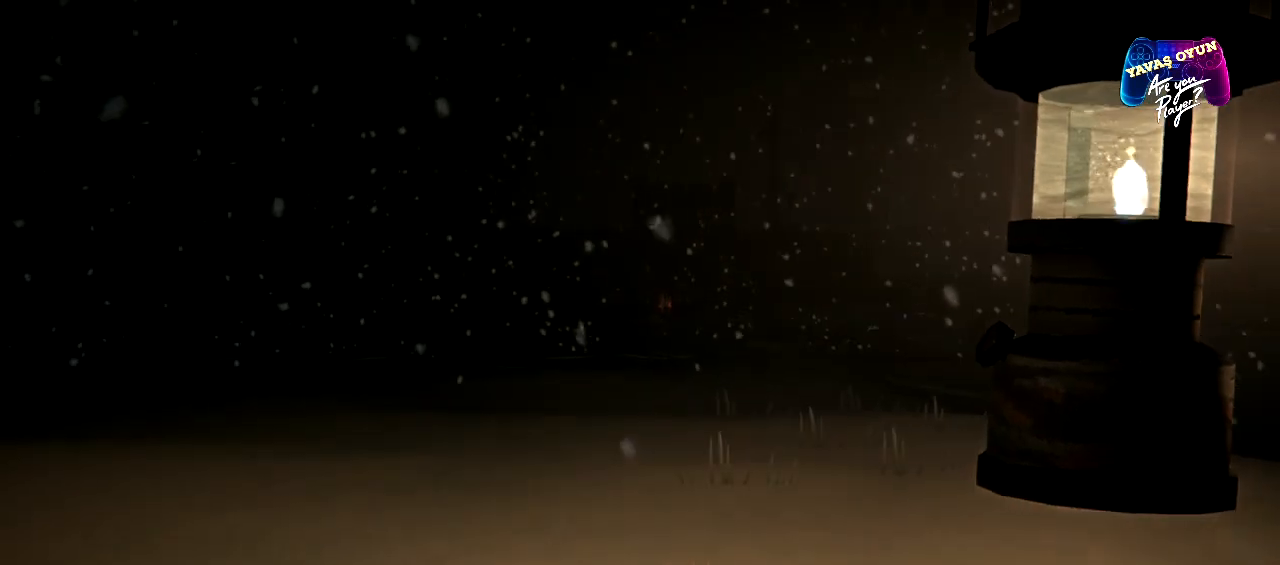
{"buttons": [], "left_stick": "up", "right_stick": "center", "events": []}
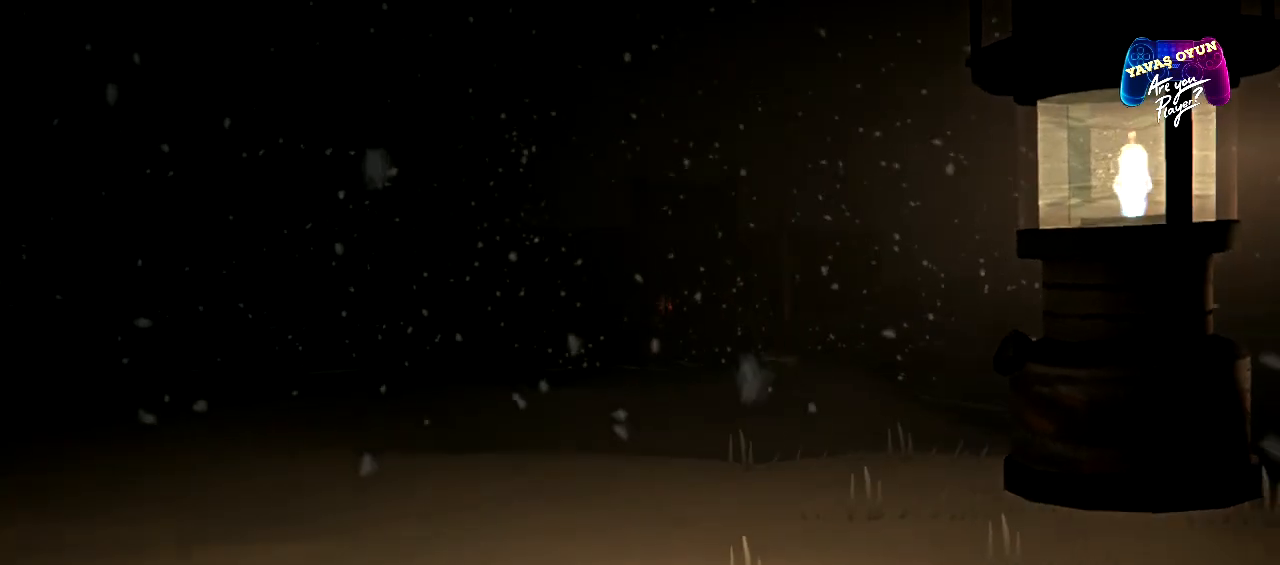
{"buttons": [], "left_stick": "up", "right_stick": "center", "events": []}
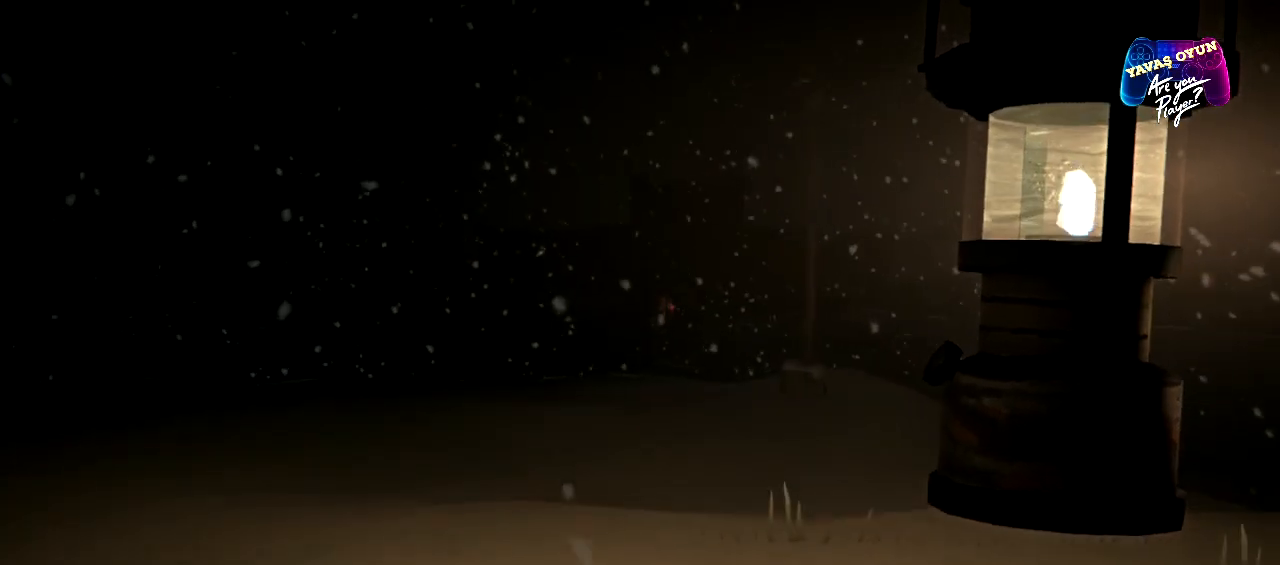
{"buttons": [], "left_stick": "up", "right_stick": "center", "events": []}
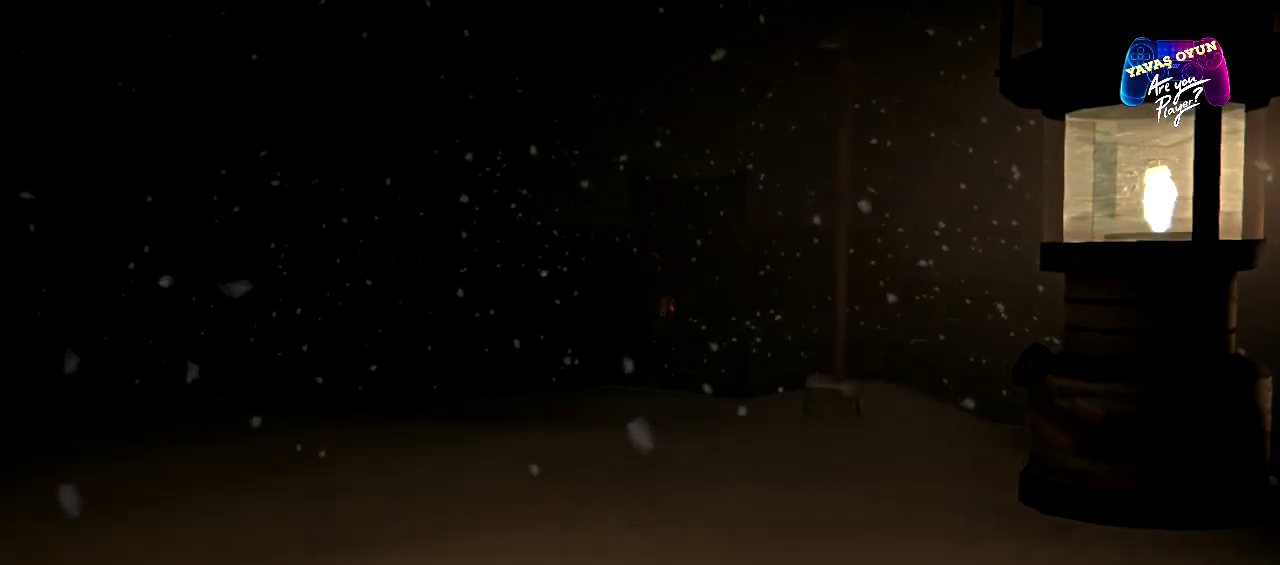
{"buttons": [], "left_stick": "up", "right_stick": "center", "events": []}
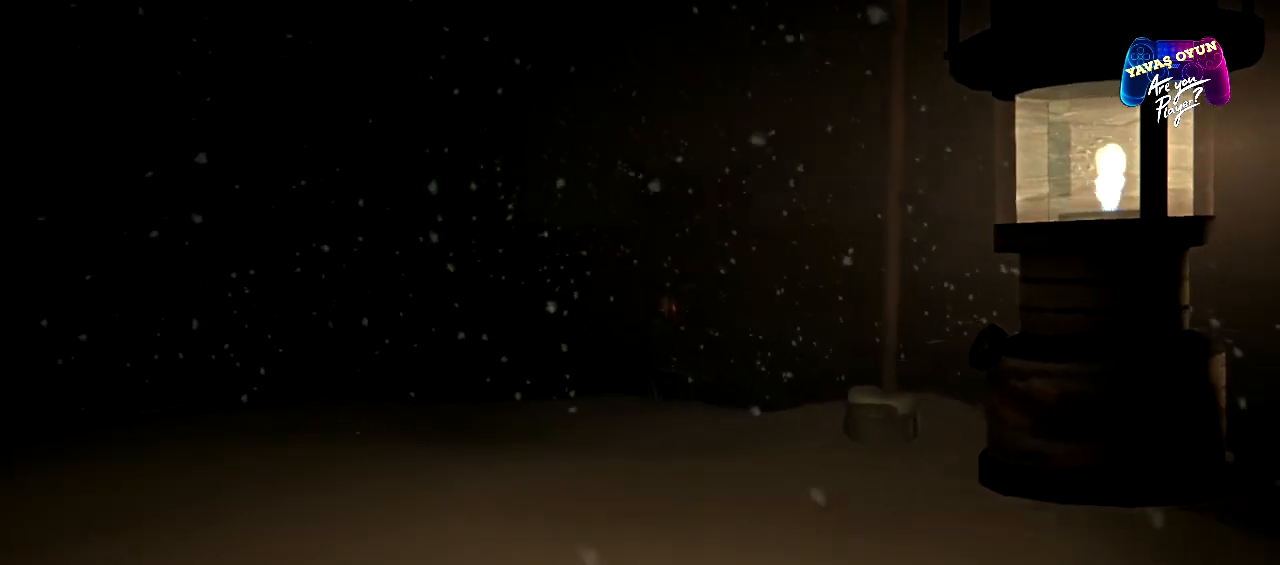
{"buttons": [], "left_stick": "up", "right_stick": "center", "events": []}
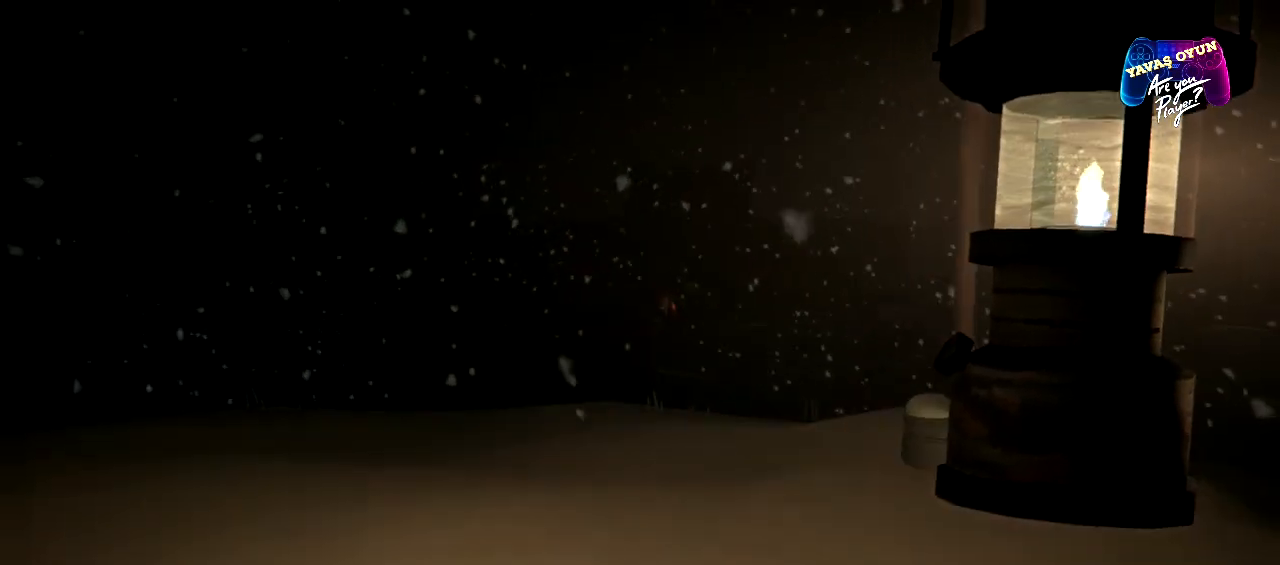
{"buttons": [], "left_stick": "up", "right_stick": "center", "events": []}
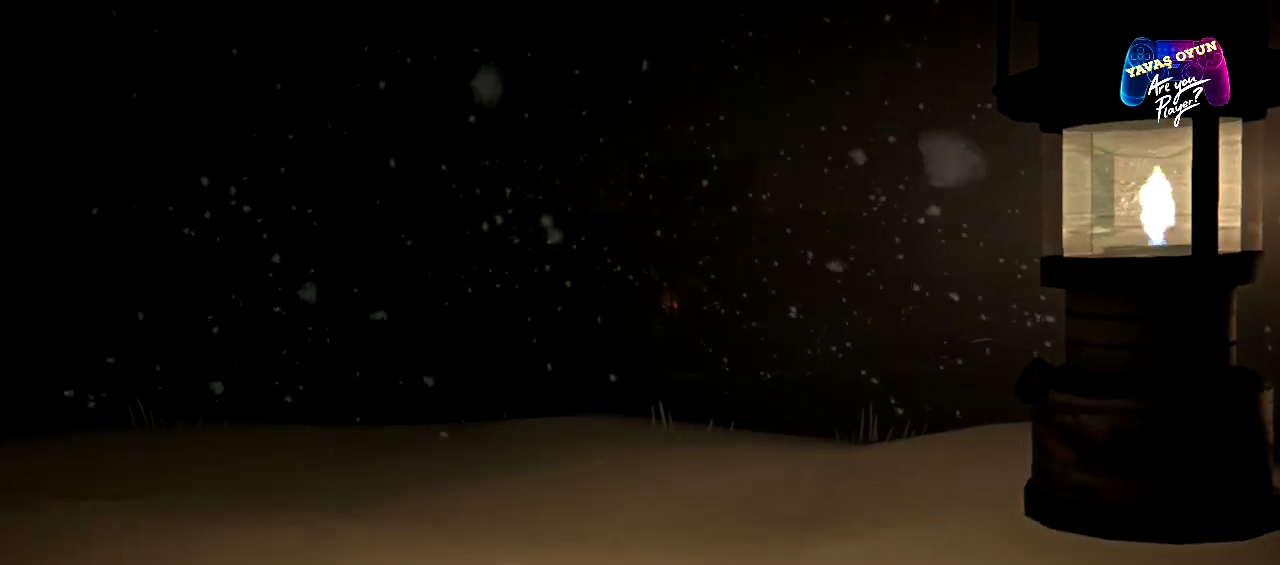
{"buttons": [], "left_stick": "up", "right_stick": "center", "events": []}
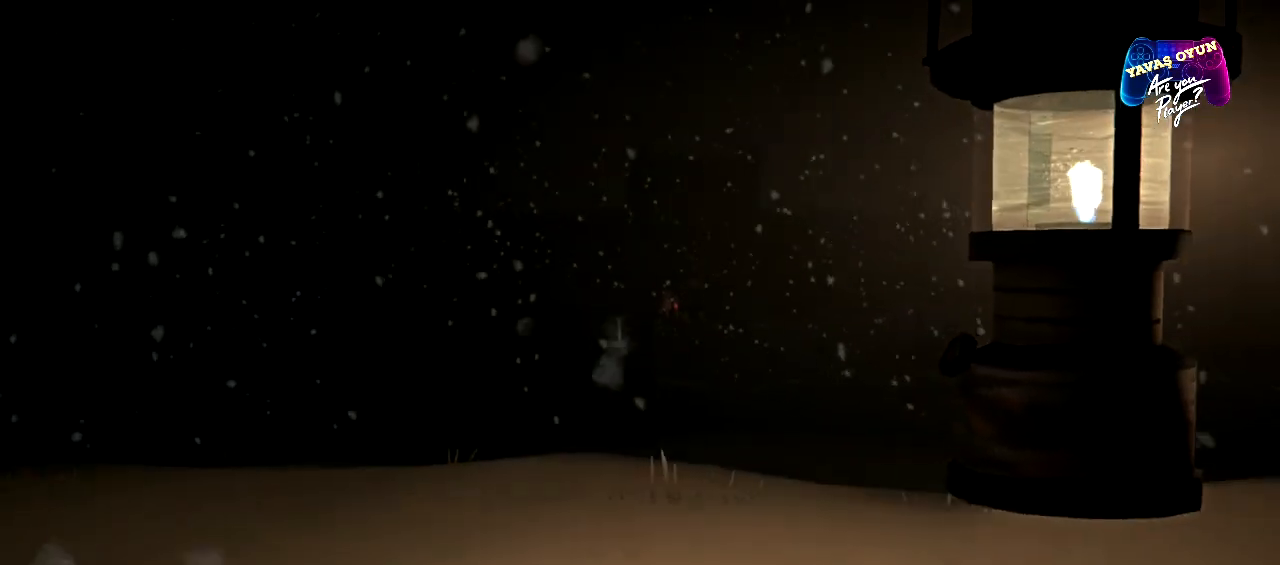
{"buttons": [], "left_stick": "up", "right_stick": "center", "events": []}
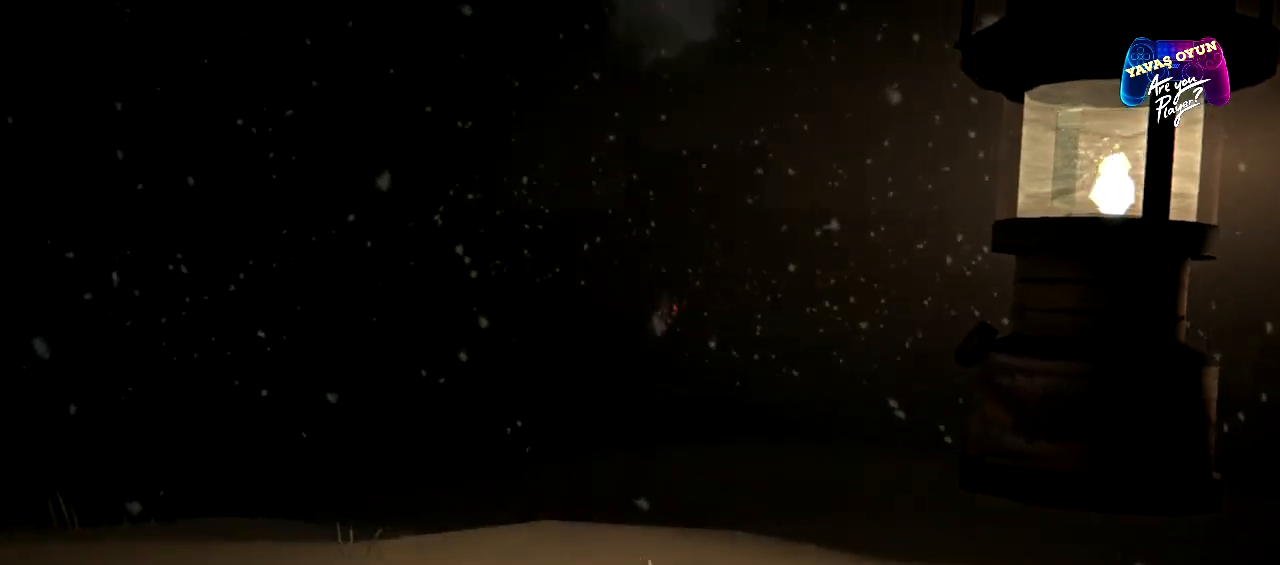
{"buttons": [], "left_stick": "up", "right_stick": "center", "events": []}
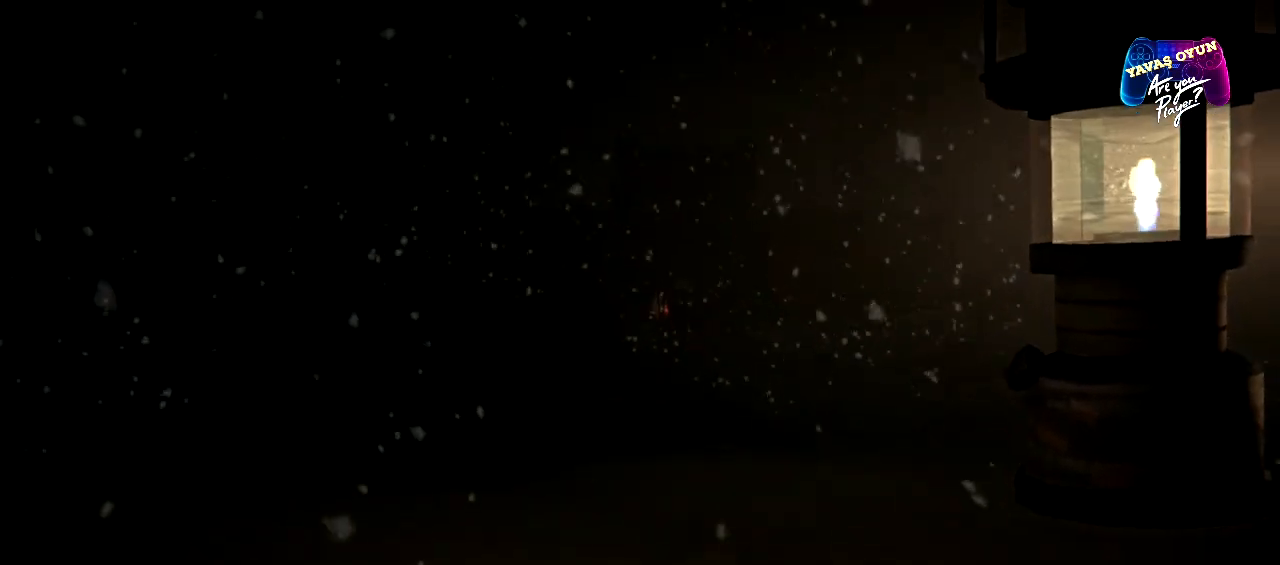
{"buttons": [], "left_stick": "up", "right_stick": "center", "events": []}
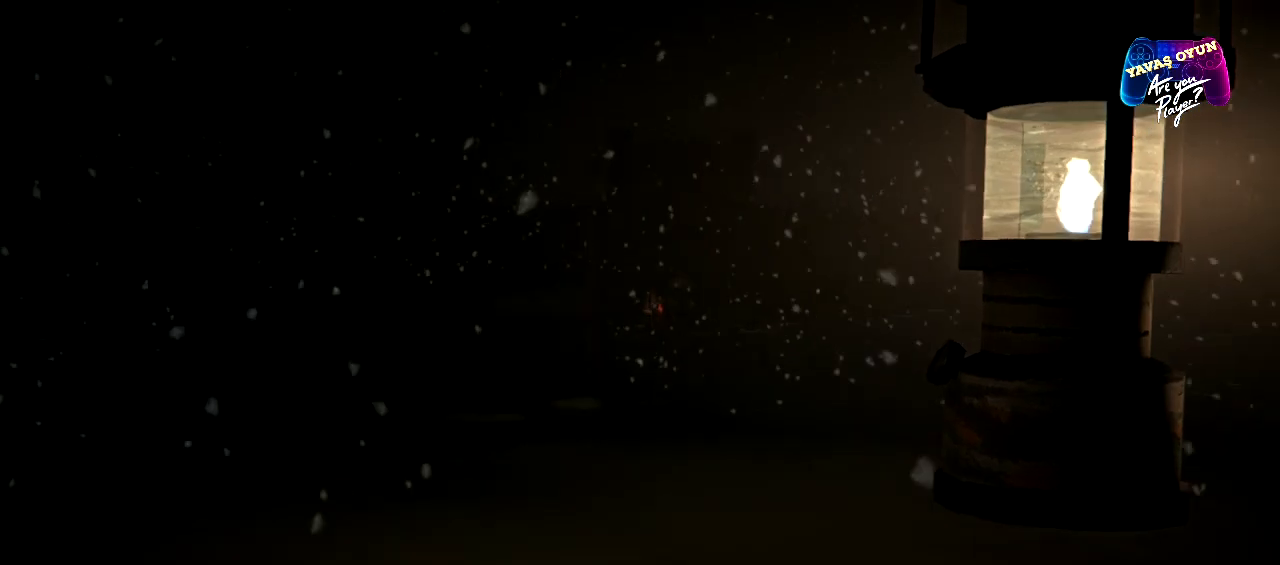
{"buttons": [], "left_stick": "up", "right_stick": "center", "events": []}
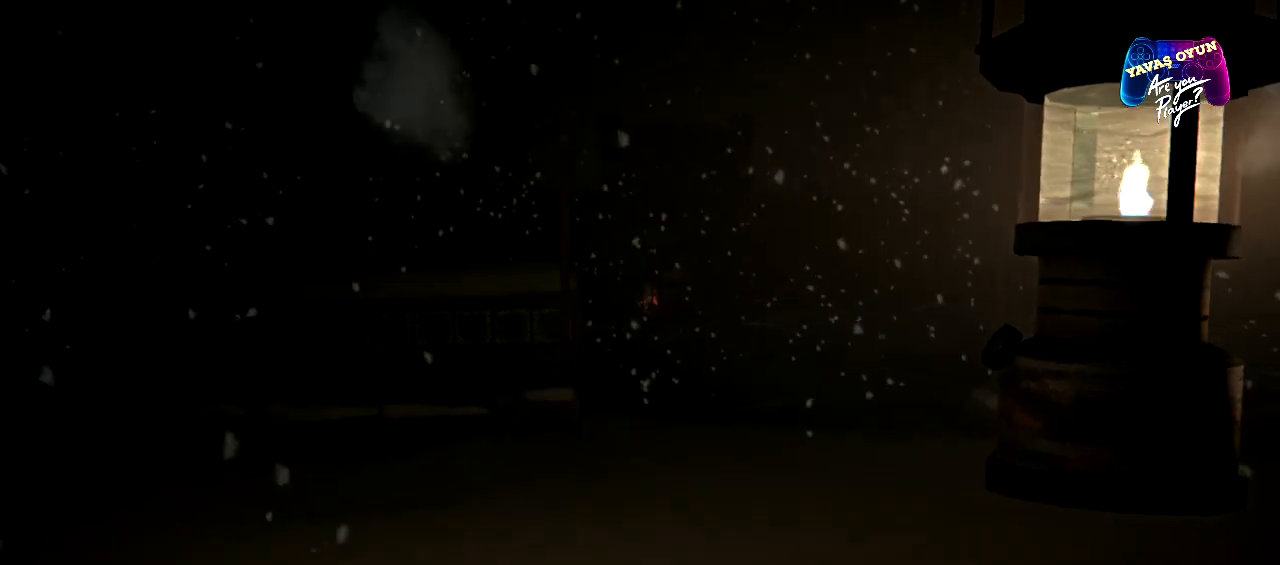
{"buttons": [], "left_stick": "up", "right_stick": "center", "events": []}
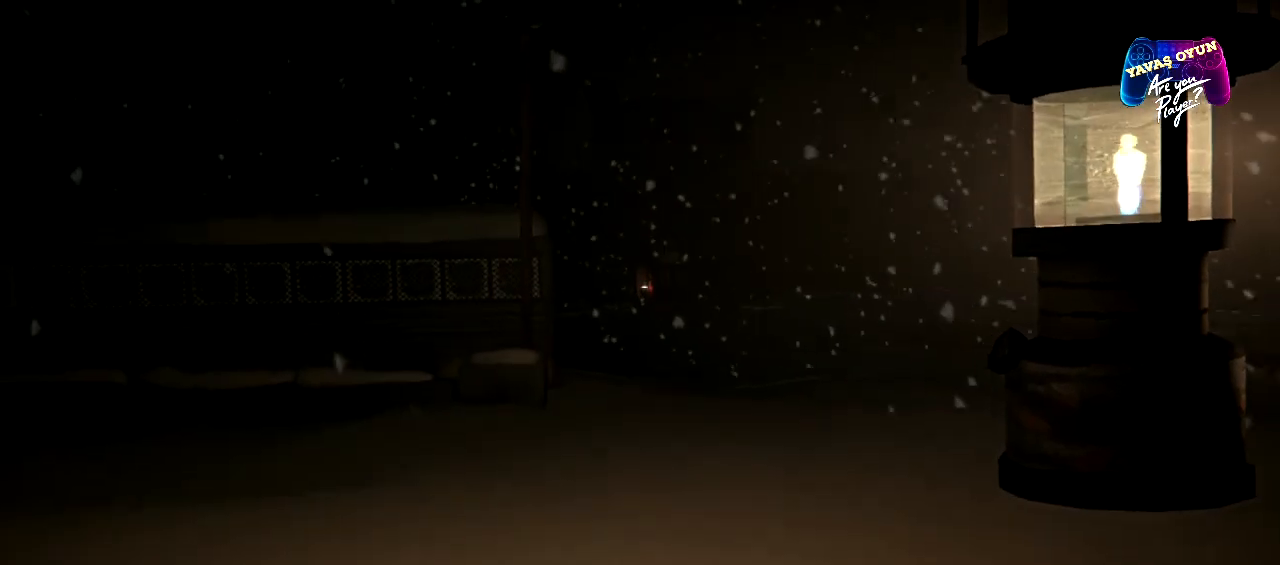
{"buttons": [], "left_stick": "up", "right_stick": "center", "events": []}
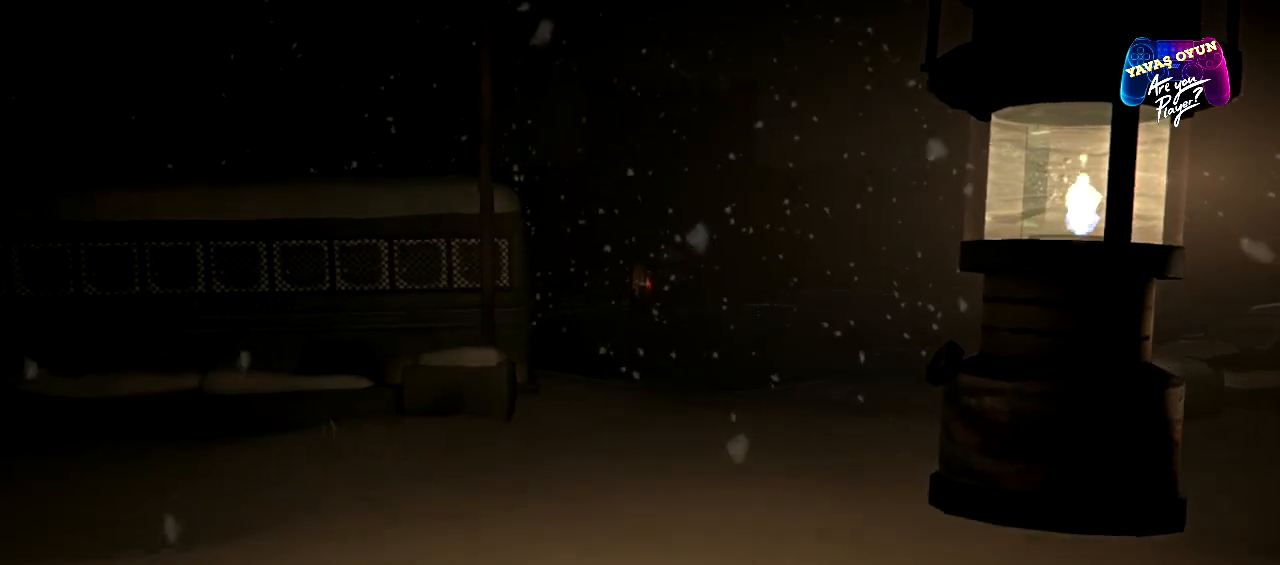
{"buttons": [], "left_stick": "up", "right_stick": "center", "events": []}